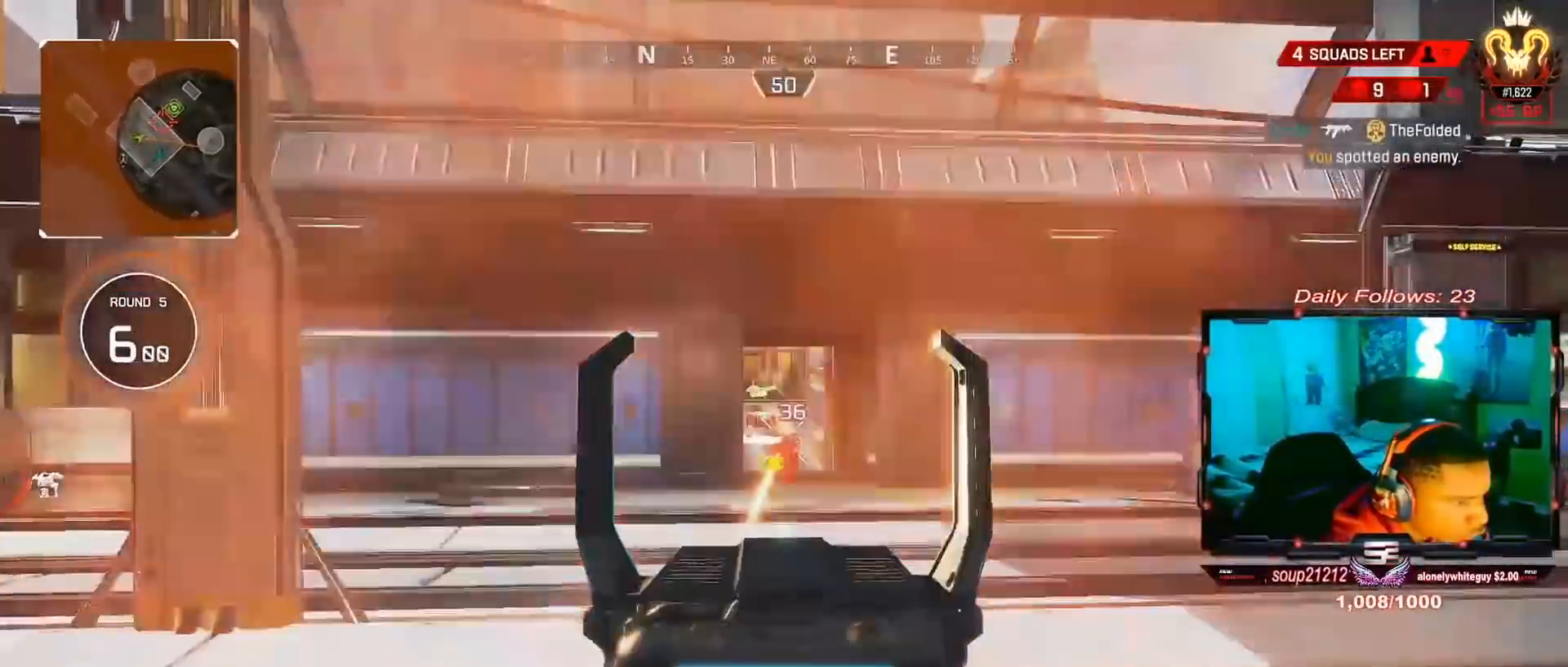
Gameplay with a controller (PlayStation layout); each line is a JSON object with the inputs held at the frame after it. "events" lists button and stick changes between this image and that frame as [ms after this image, input, new state], when the widget could be followed in between. Not read: L1 R1.
{"buttons": [], "left_stick": "up-right", "right_stick": "center", "events": [[467, "right_stick", "center"]]}
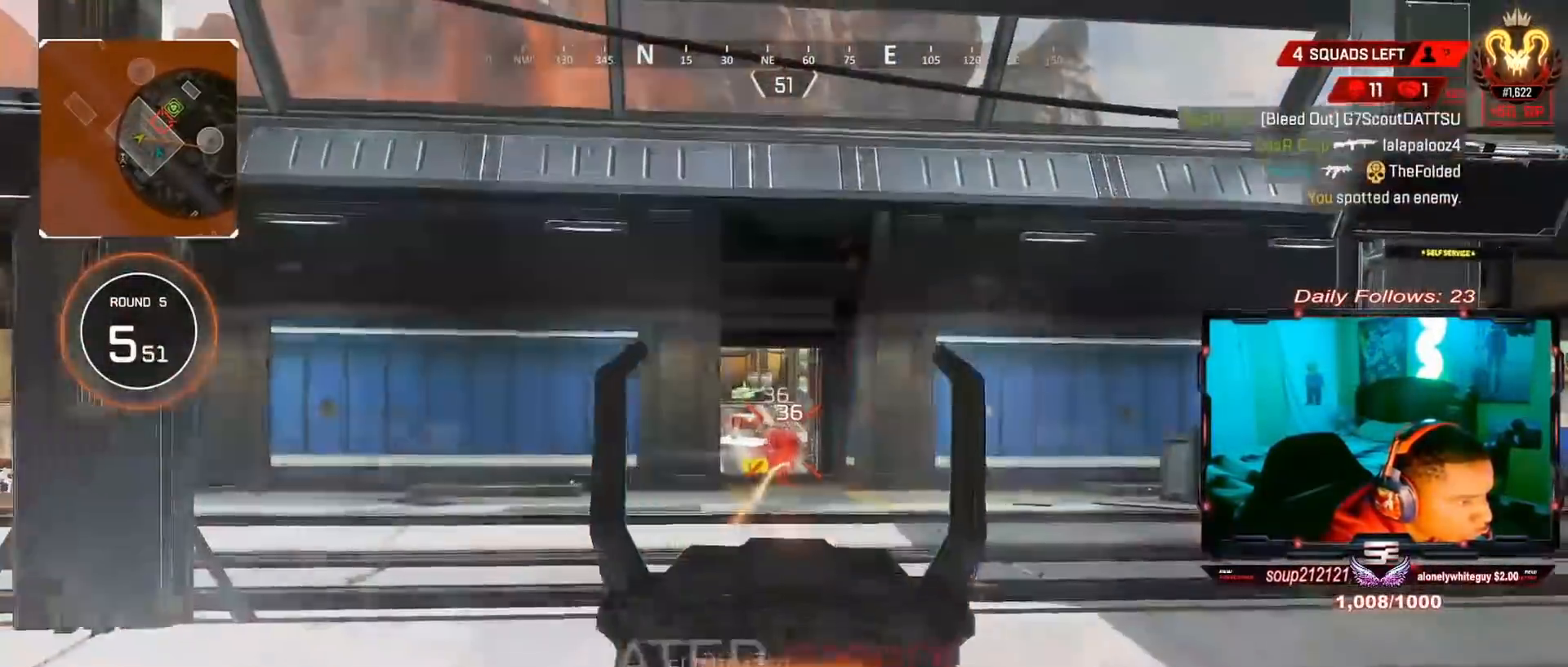
{"buttons": ["L3"], "left_stick": "up-right", "right_stick": "right", "events": [[167, "L3", "down"], [233, "TRIANGLE", "down"], [300, "L3", "up"], [300, "TRIANGLE", "up"], [367, "L3", "down"], [400, "right_stick", "right"]]}
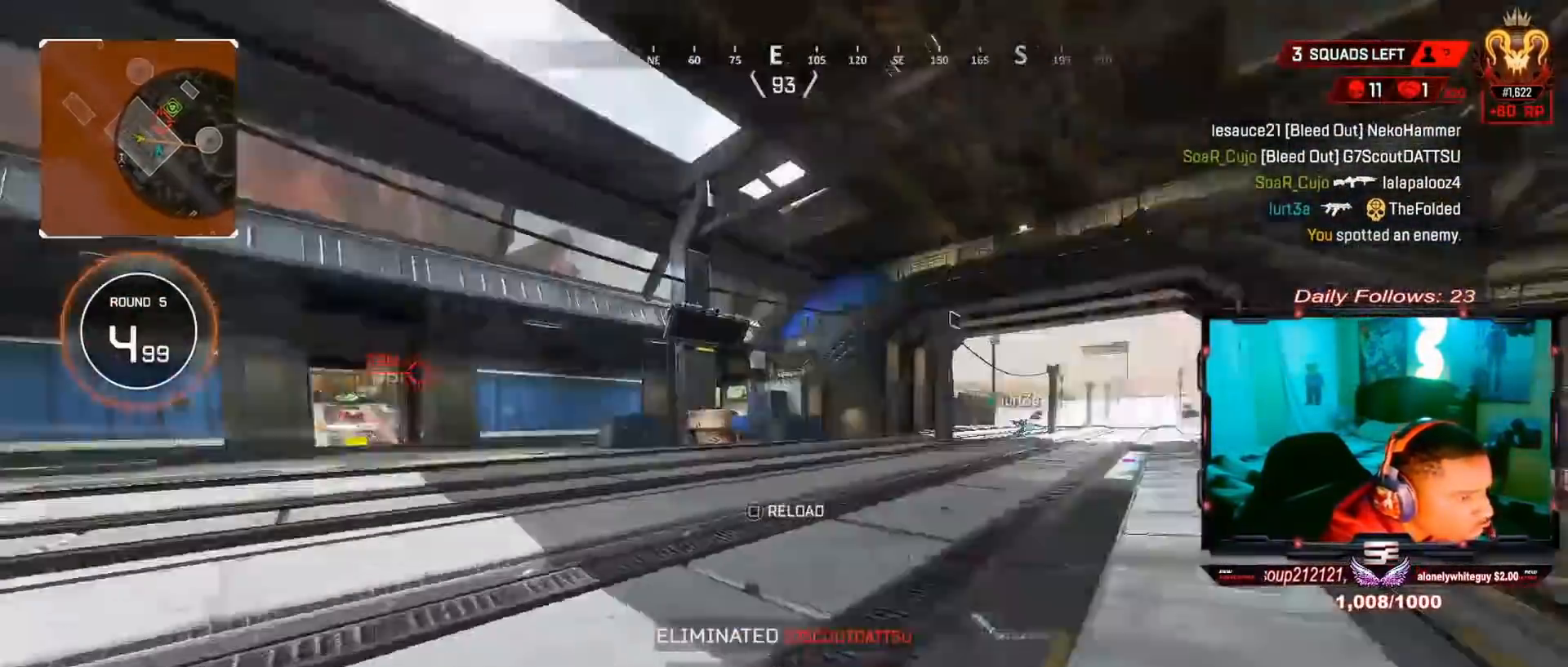
{"buttons": [], "left_stick": "up", "right_stick": "center", "events": [[33, "L3", "up"], [33, "left_stick", "up"], [133, "L3", "down"], [133, "right_stick", "center"], [200, "SQUARE", "down"], [267, "L3", "up"], [333, "L3", "down"], [333, "SQUARE", "up"], [400, "SQUARE", "down"], [500, "L3", "up"], [500, "SQUARE", "up"]]}
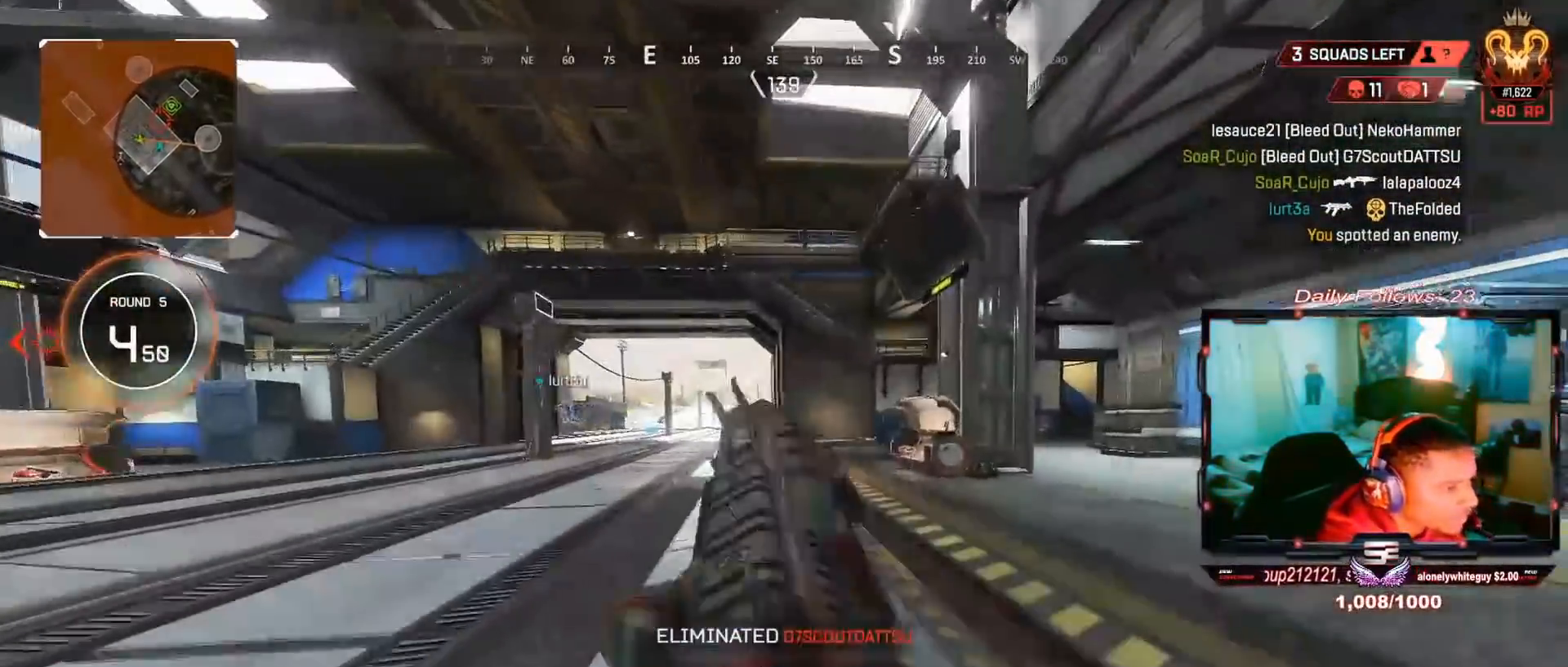
{"buttons": ["CROSS"], "left_stick": "center", "right_stick": "center", "events": [[100, "L3", "down"], [100, "left_stick", "up-right"], [200, "R3", "down"], [267, "L3", "up"], [367, "R3", "up"], [367, "right_stick", "right"], [433, "left_stick", "center"], [433, "right_stick", "center"], [500, "CROSS", "down"]]}
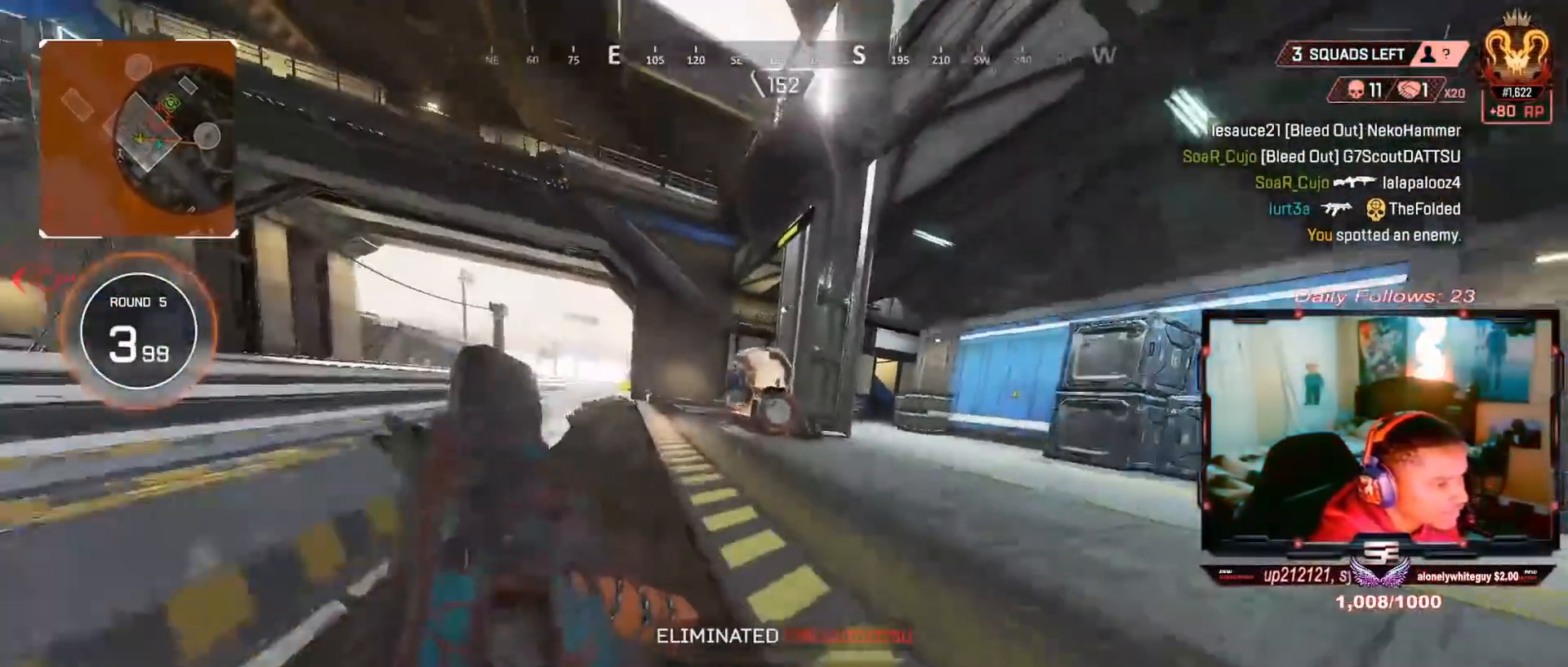
{"buttons": [], "left_stick": "up", "right_stick": "left", "events": [[67, "left_stick", "up-right"], [100, "CROSS", "up"], [233, "right_stick", "right"], [333, "L3", "down"], [333, "right_stick", "center"], [433, "right_stick", "left"], [467, "L3", "up"], [467, "left_stick", "up"]]}
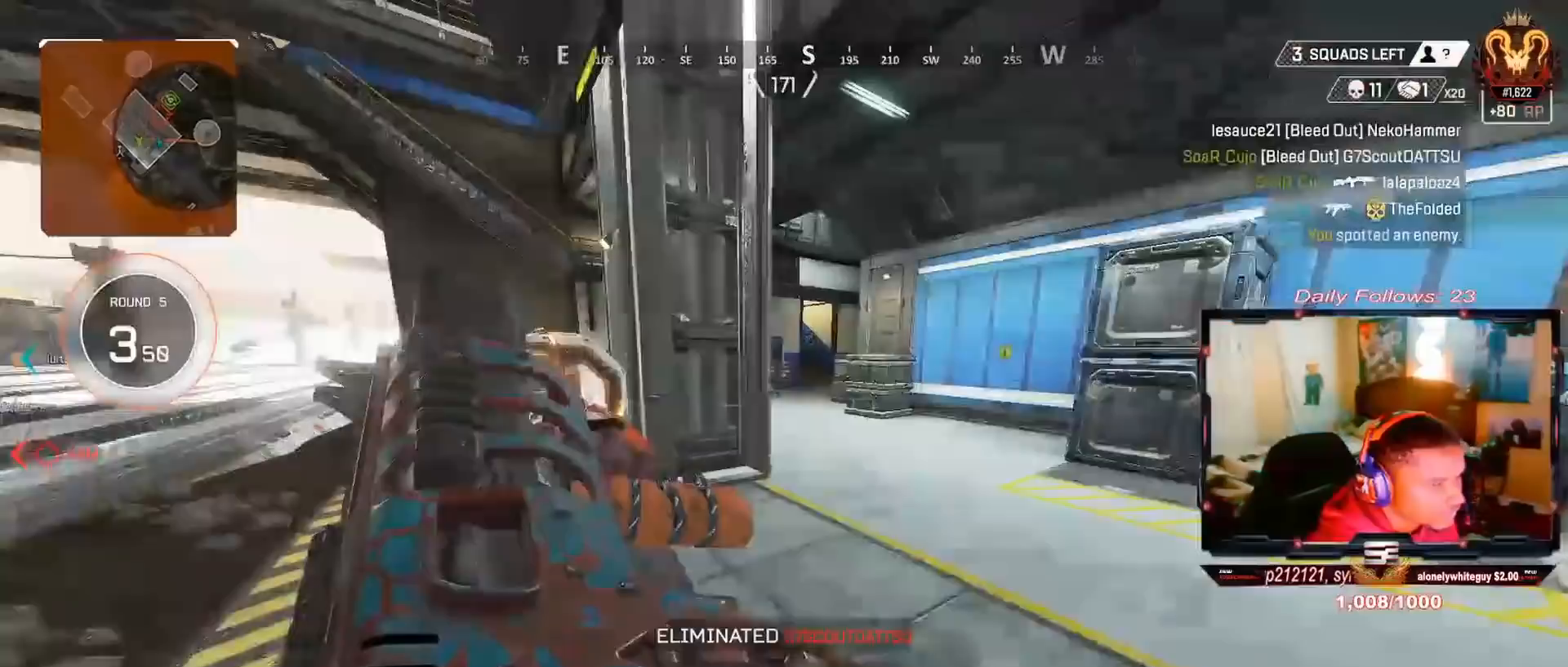
{"buttons": ["L3"], "left_stick": "up", "right_stick": "center", "events": [[100, "L3", "down"], [100, "right_stick", "center"], [167, "L3", "up"], [300, "L3", "down"], [433, "L3", "up"], [500, "L3", "down"]]}
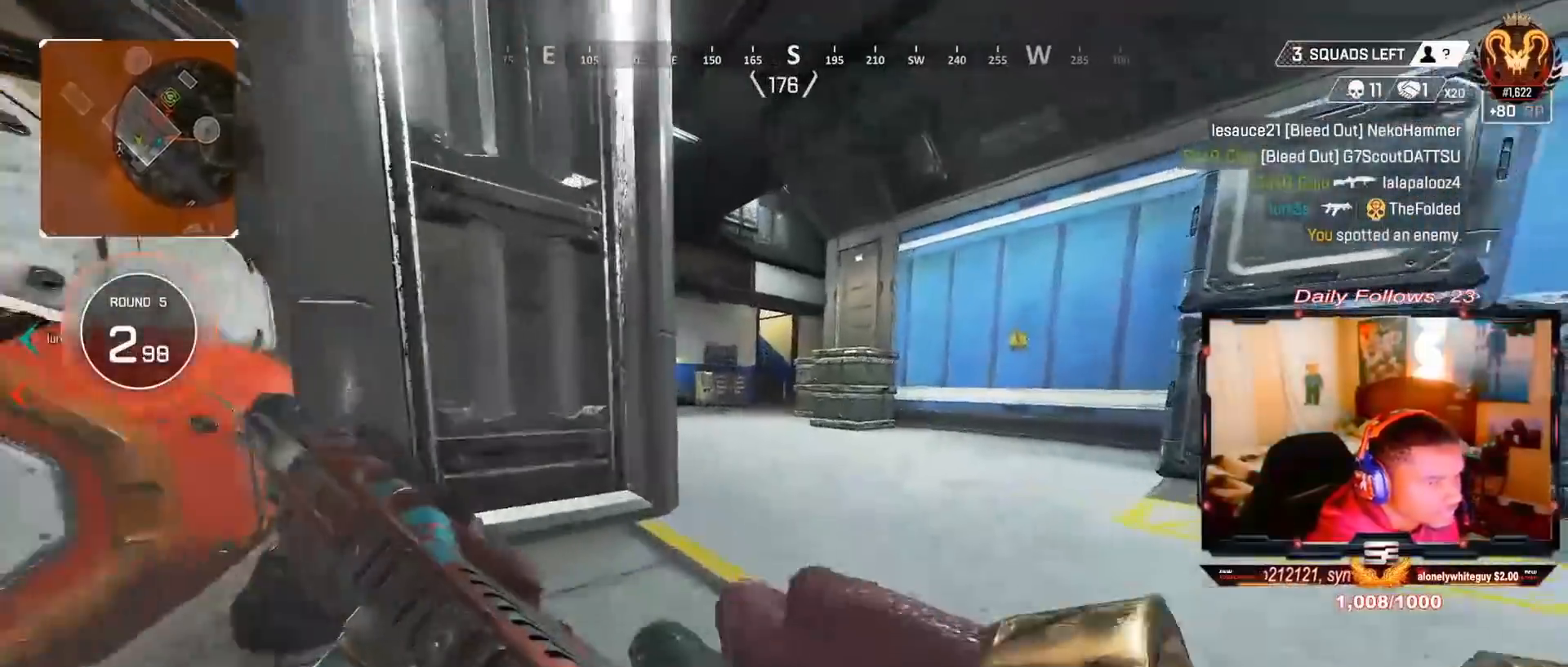
{"buttons": [], "left_stick": "up", "right_stick": "center", "events": [[167, "L3", "up"], [167, "TRIANGLE", "down"], [267, "TRIANGLE", "up"], [333, "L3", "down"], [467, "L3", "up"]]}
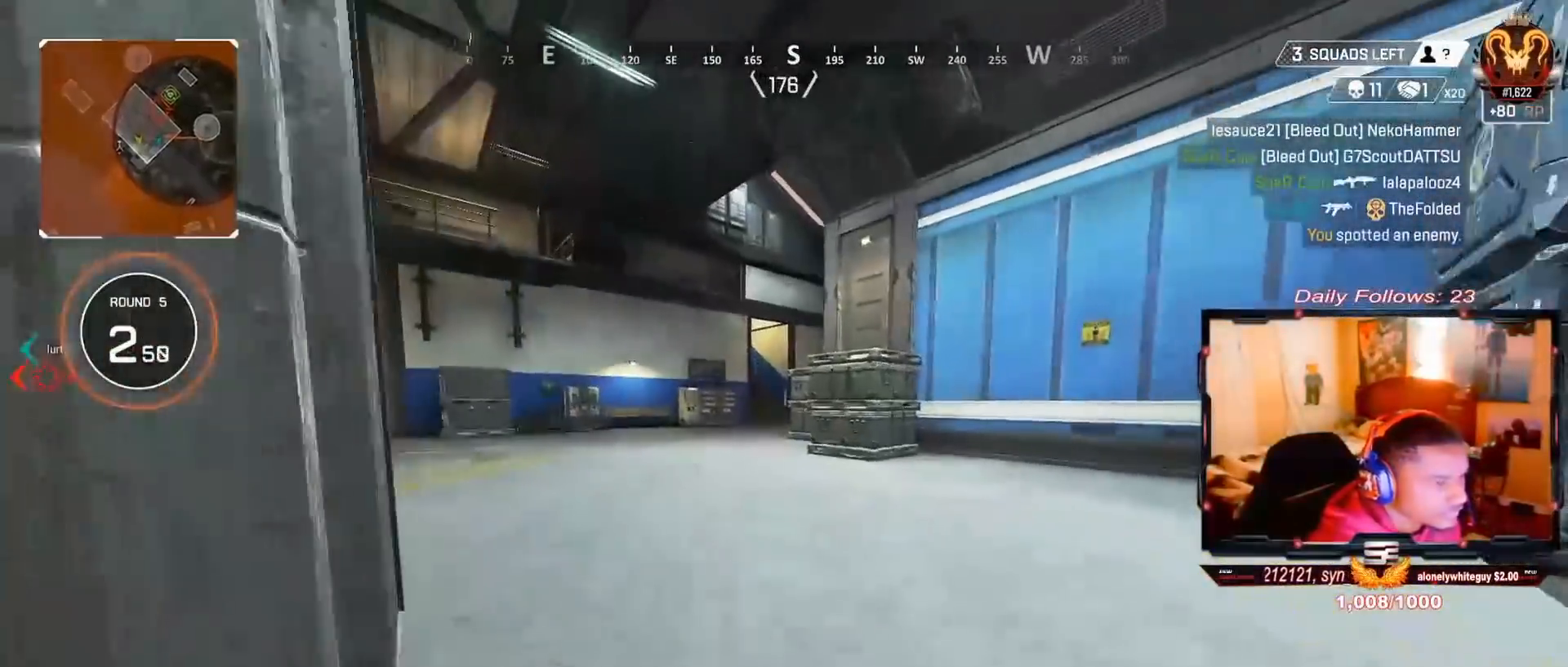
{"buttons": ["L3"], "left_stick": "up", "right_stick": "center", "events": [[33, "SQUARE", "down"], [100, "L3", "down"], [133, "SQUARE", "up"], [233, "L3", "up"], [233, "SQUARE", "down"], [333, "SQUARE", "up"], [367, "L3", "down"], [433, "SQUARE", "down"], [500, "SQUARE", "up"]]}
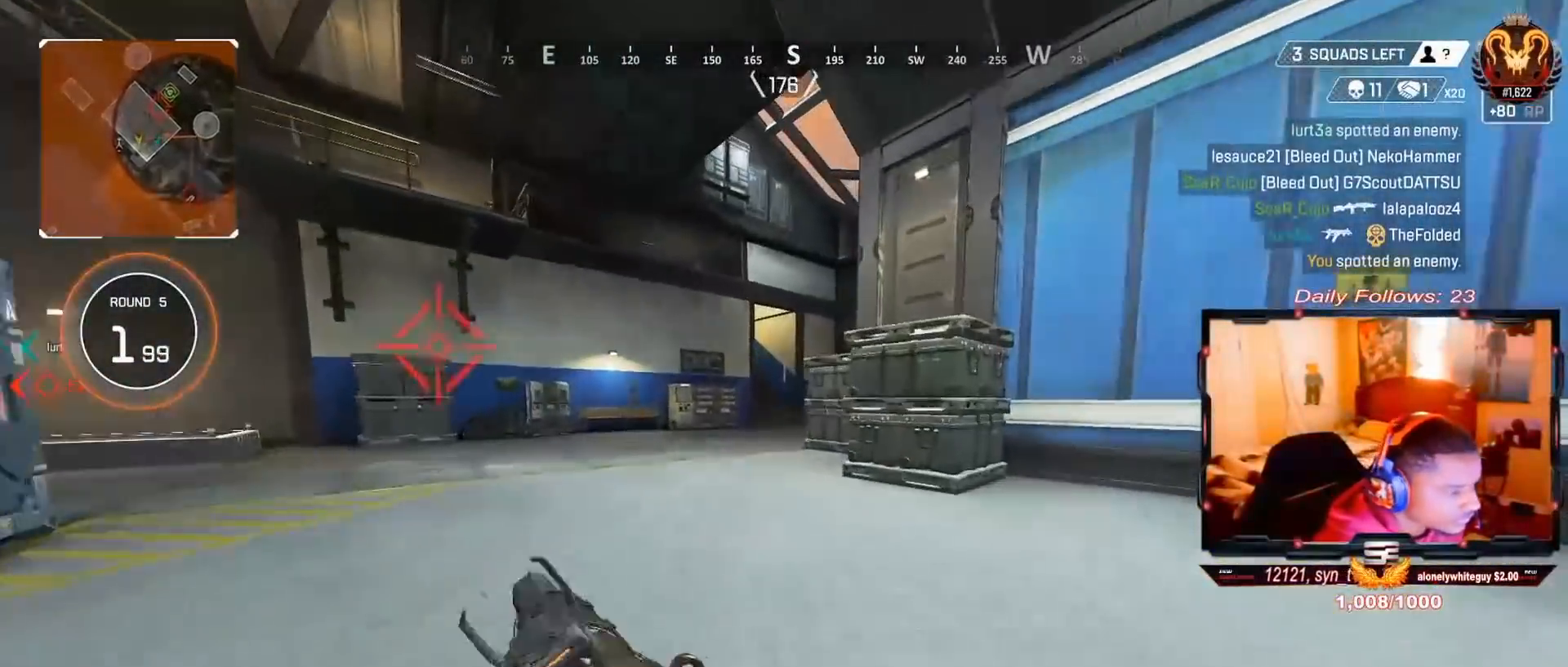
{"buttons": [], "left_stick": "up", "right_stick": "center", "events": [[33, "L3", "up"], [133, "R3", "down"], [233, "R3", "up"], [300, "left_stick", "center"], [333, "CROSS", "down"], [467, "CROSS", "up"], [467, "left_stick", "up"]]}
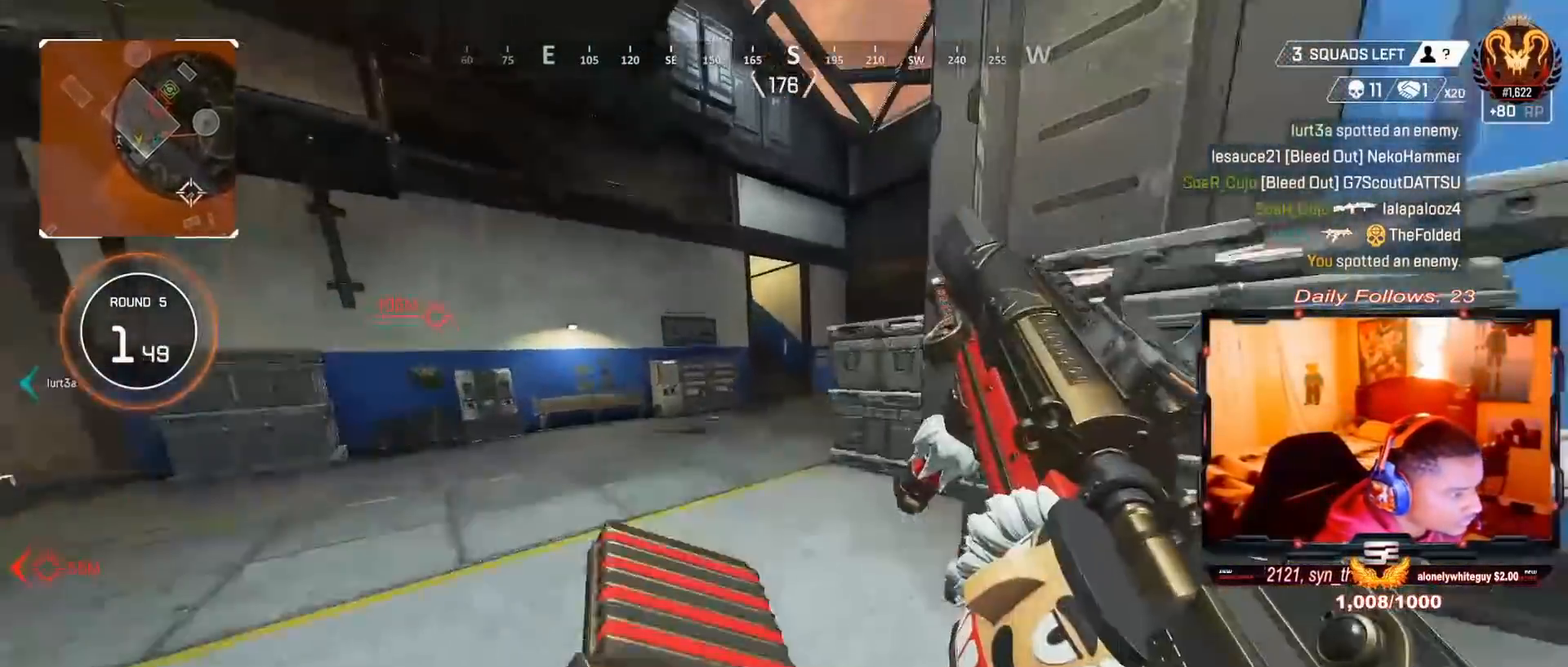
{"buttons": ["L3"], "left_stick": "up", "right_stick": "right", "events": [[67, "right_stick", "left"], [233, "L3", "down"], [233, "right_stick", "center"], [333, "right_stick", "right"], [367, "L3", "up"], [467, "L3", "down"]]}
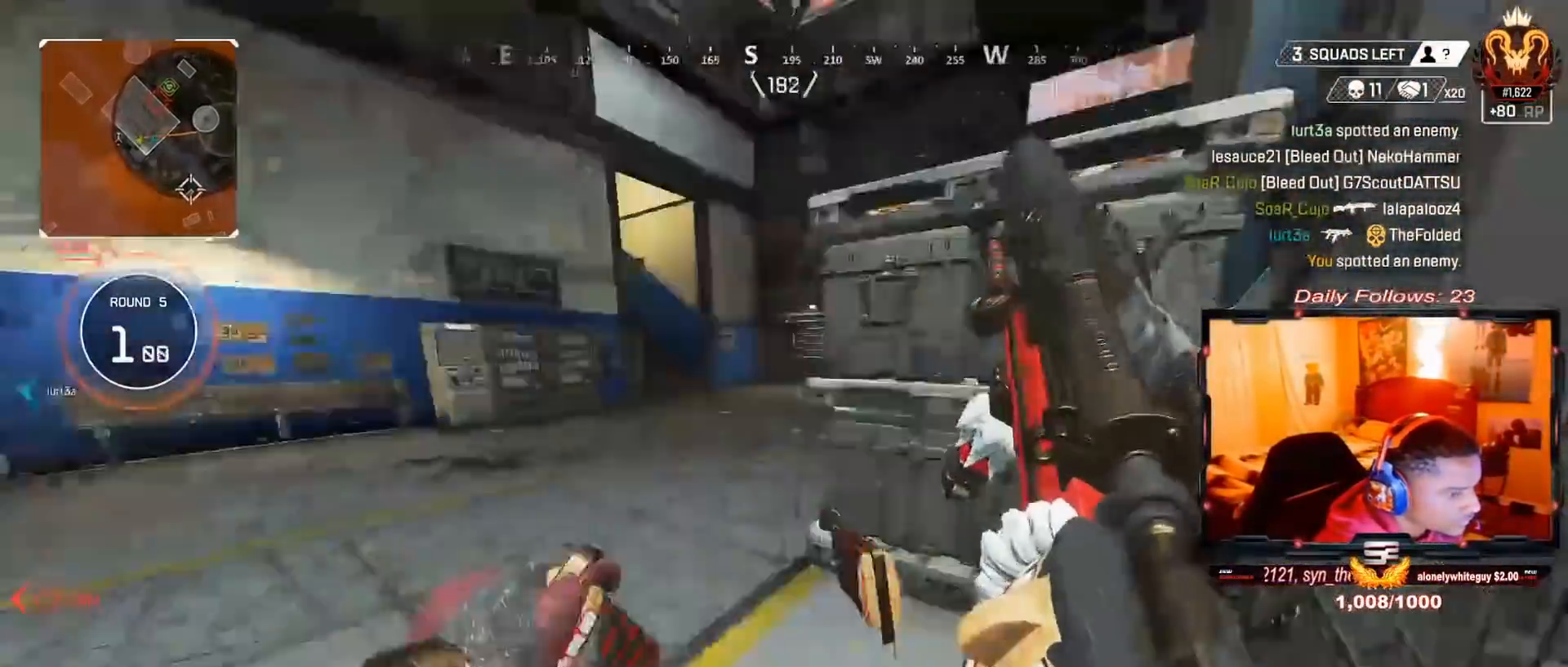
{"buttons": ["L3"], "left_stick": "up", "right_stick": "center", "events": [[33, "right_stick", "center"], [100, "L3", "up"], [200, "L3", "down"], [367, "L3", "up"], [467, "L3", "down"]]}
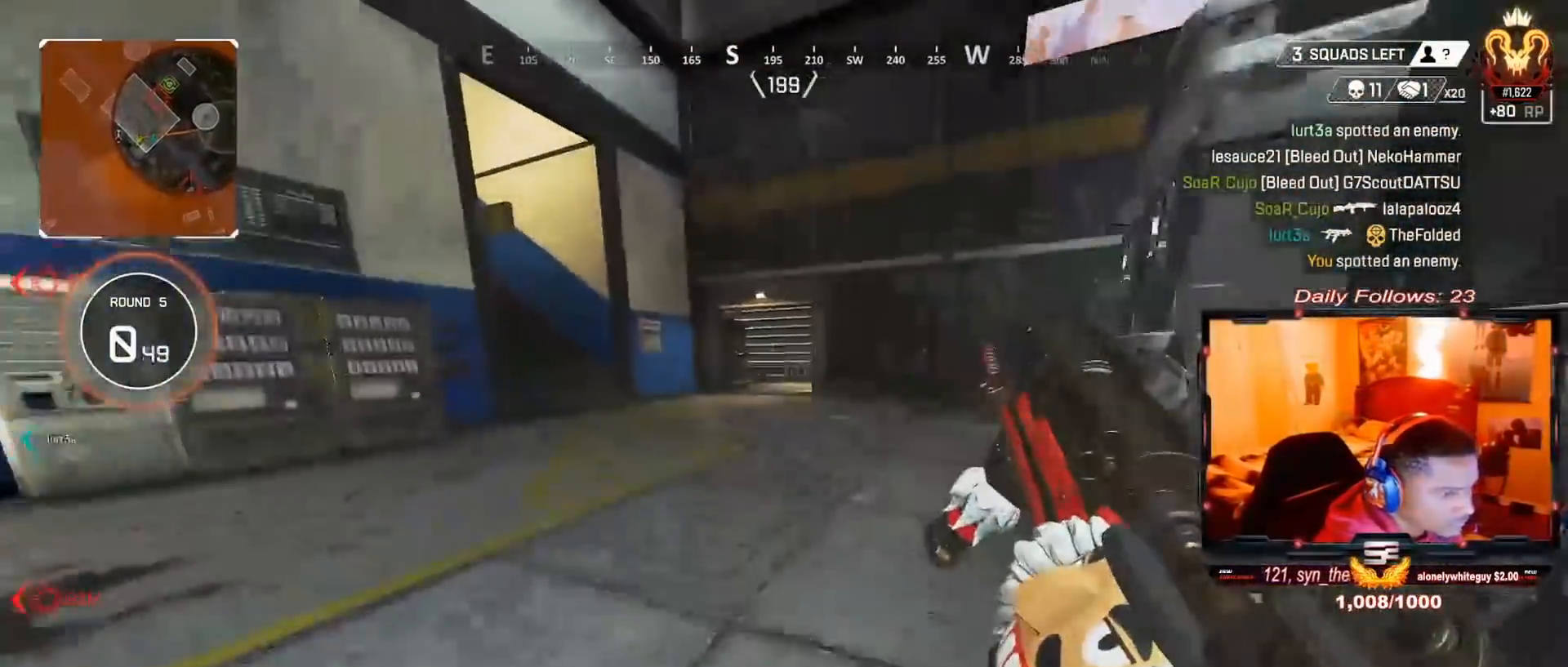
{"buttons": [], "left_stick": "up", "right_stick": "center", "events": [[100, "TRIANGLE", "down"], [133, "L3", "up"], [300, "L3", "down"], [433, "TRIANGLE", "up"], [467, "L3", "up"]]}
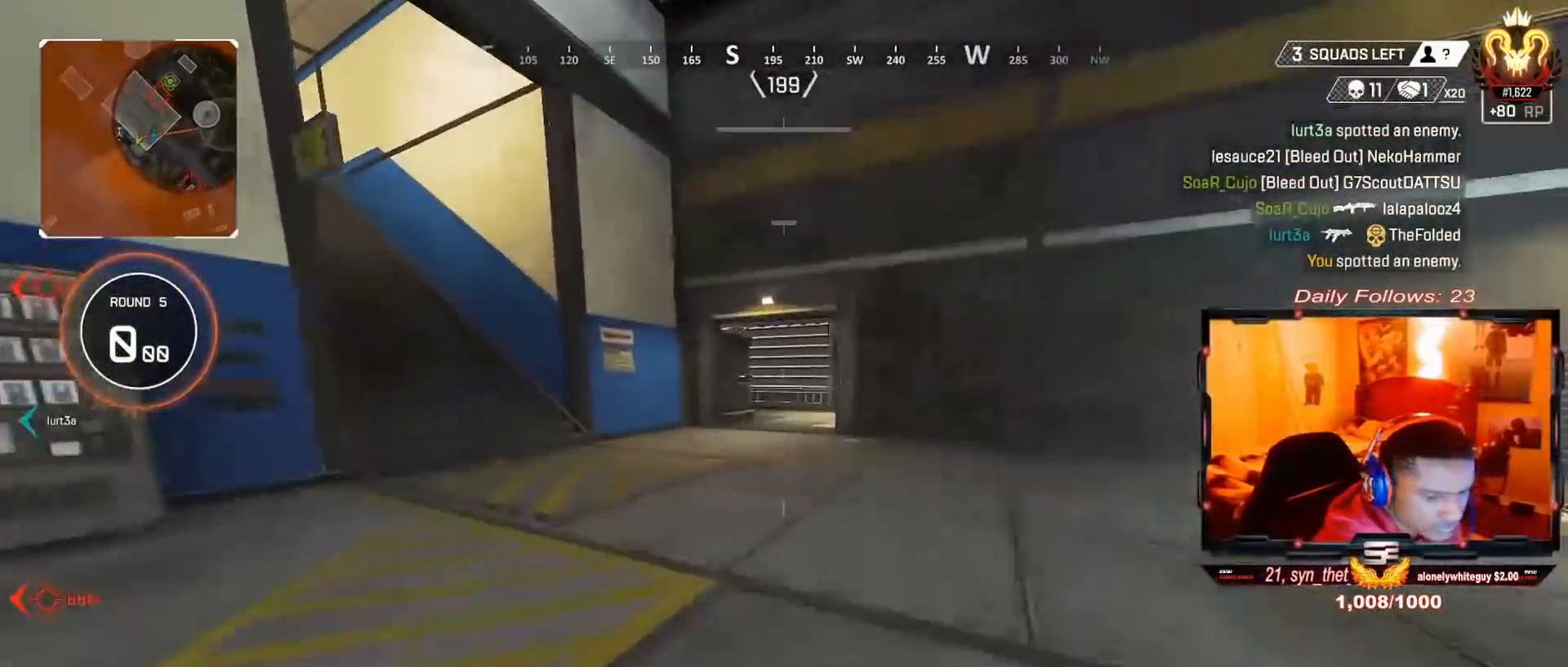
{"buttons": [], "left_stick": "up", "right_stick": "right", "events": [[67, "L3", "down"], [300, "L3", "up"], [367, "R3", "down"], [433, "right_stick", "right"], [500, "R3", "up"]]}
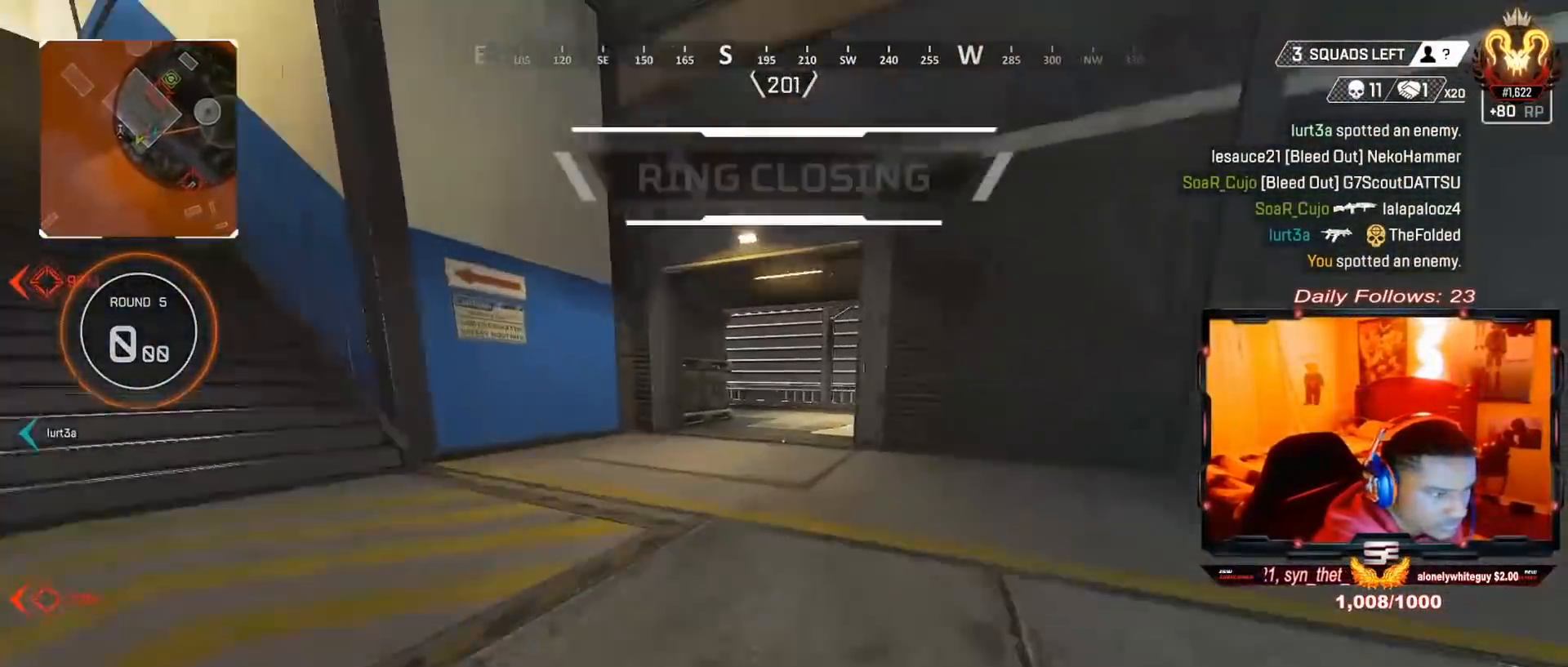
{"buttons": [], "left_stick": "left", "right_stick": "right", "events": [[67, "left_stick", "center"], [67, "right_stick", "center"], [133, "CROSS", "down"], [233, "CROSS", "up"], [233, "left_stick", "left"], [333, "right_stick", "right"]]}
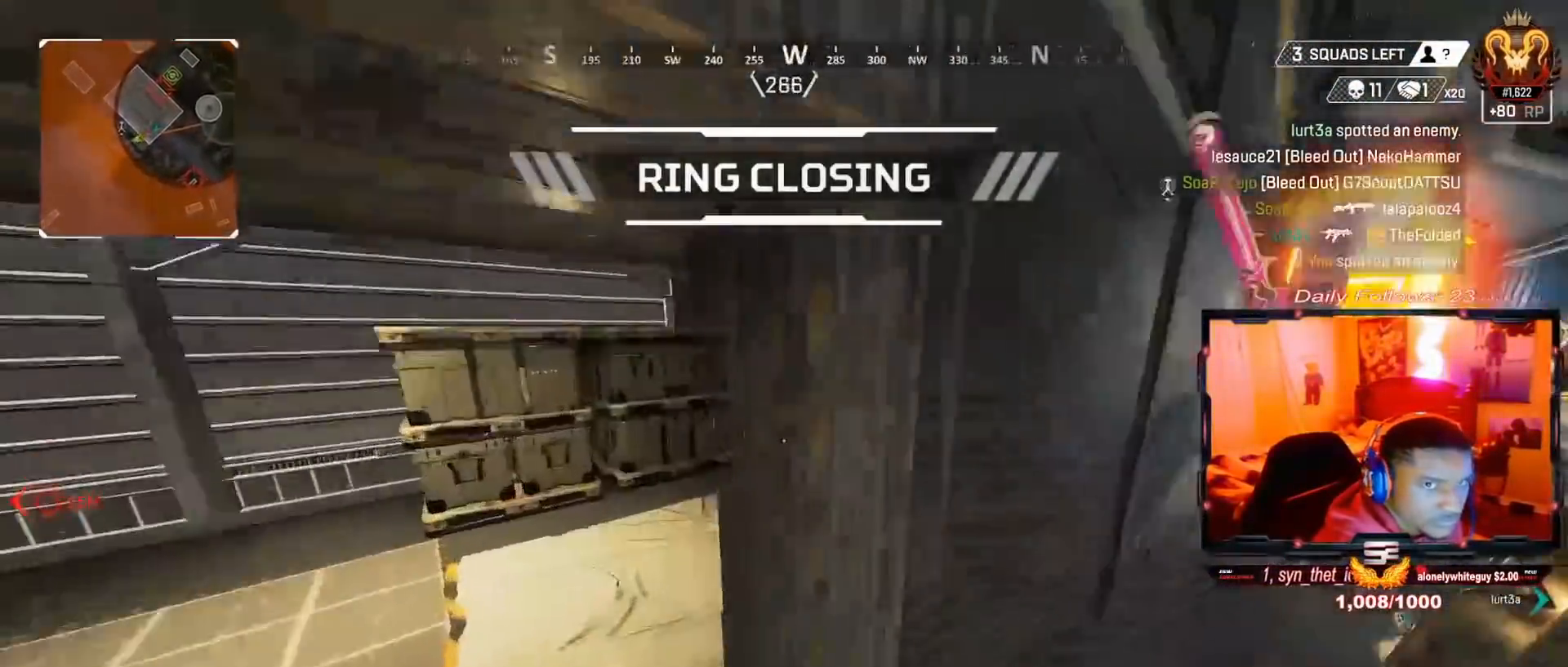
{"buttons": ["L3"], "left_stick": "up", "right_stick": "left", "events": [[33, "right_stick", "down-left"], [67, "left_stick", "up"], [133, "L3", "down"], [200, "right_stick", "right"], [267, "L3", "up"], [267, "right_stick", "center"], [367, "L3", "down"], [433, "right_stick", "left"]]}
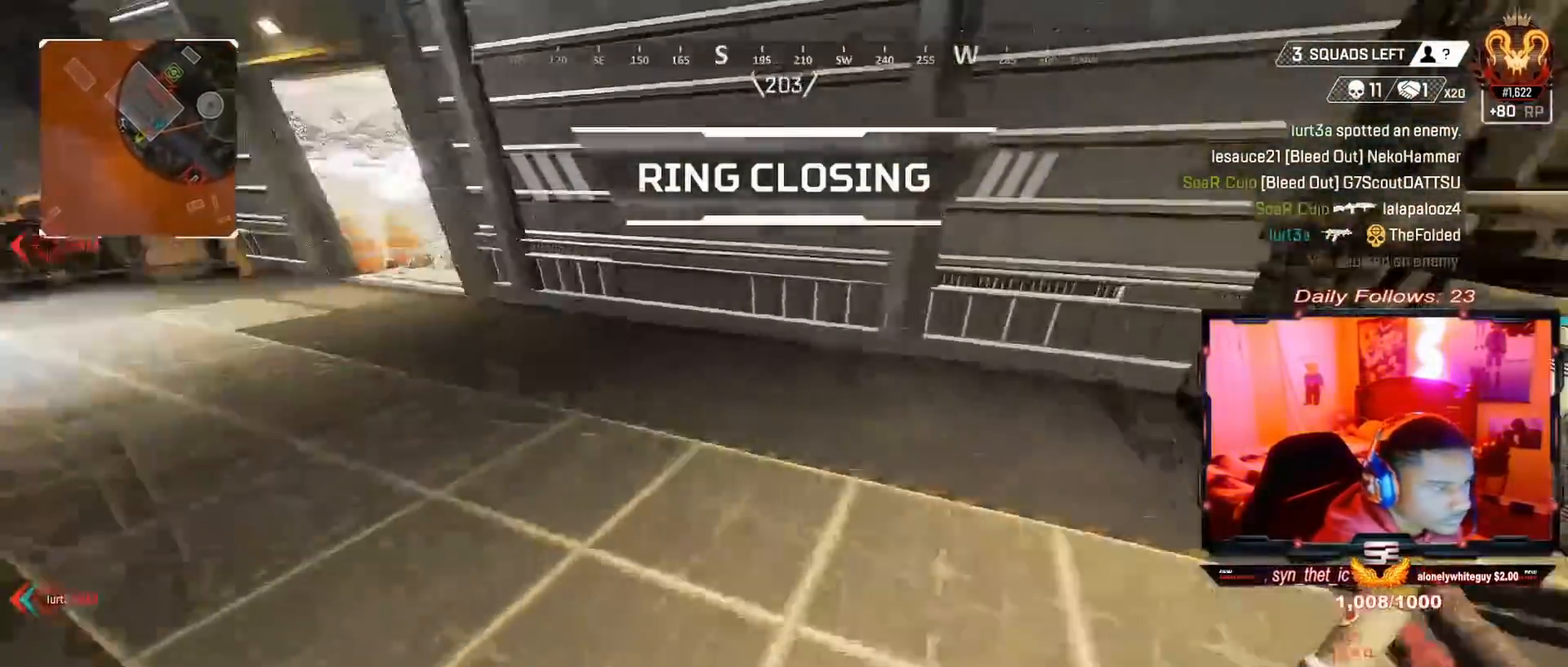
{"buttons": ["L3"], "left_stick": "up", "right_stick": "left", "events": [[33, "L3", "up"], [100, "right_stick", "center"], [133, "L3", "down"], [167, "right_stick", "left"], [267, "L3", "up"], [300, "right_stick", "center"], [367, "L3", "down"], [367, "right_stick", "left"]]}
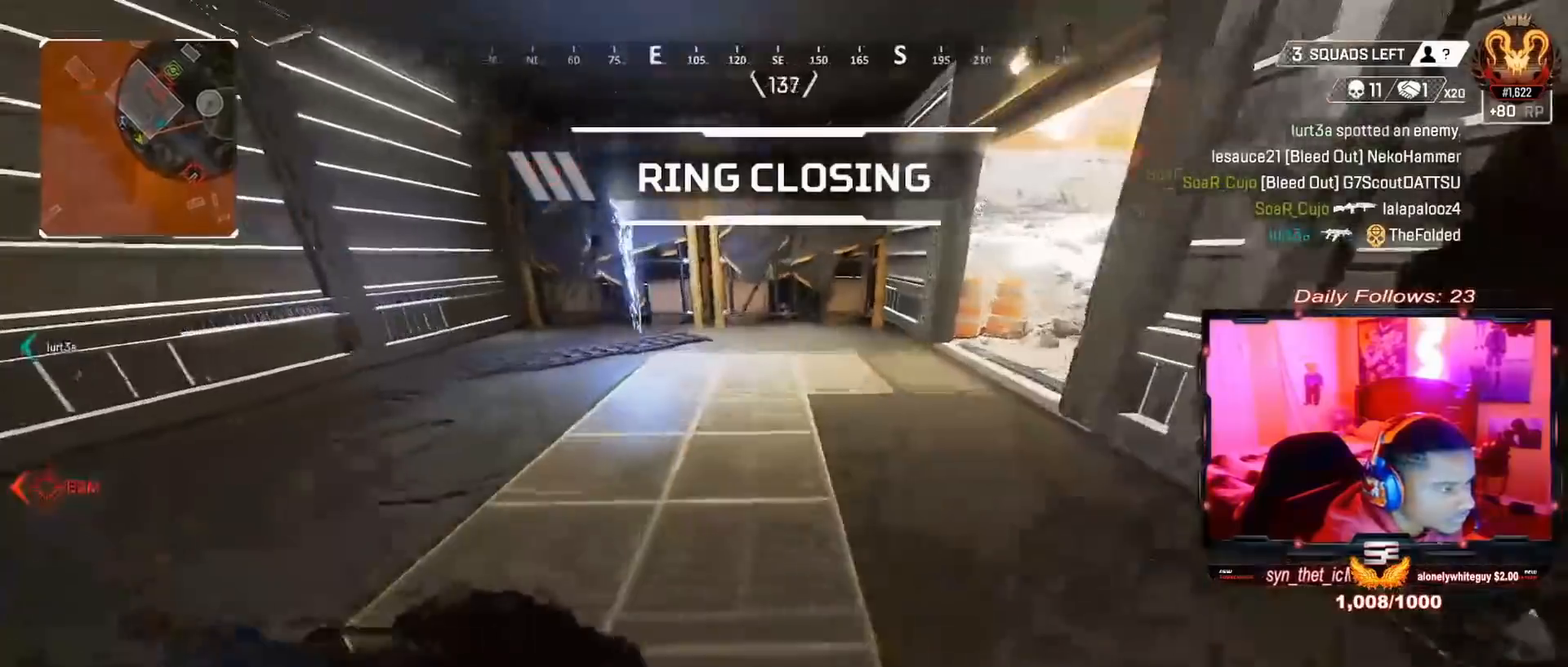
{"buttons": [], "left_stick": "up", "right_stick": "center", "events": [[33, "L3", "up"], [133, "left_stick", "left"], [267, "left_stick", "up"], [333, "L3", "down"], [367, "right_stick", "center"], [467, "L3", "up"]]}
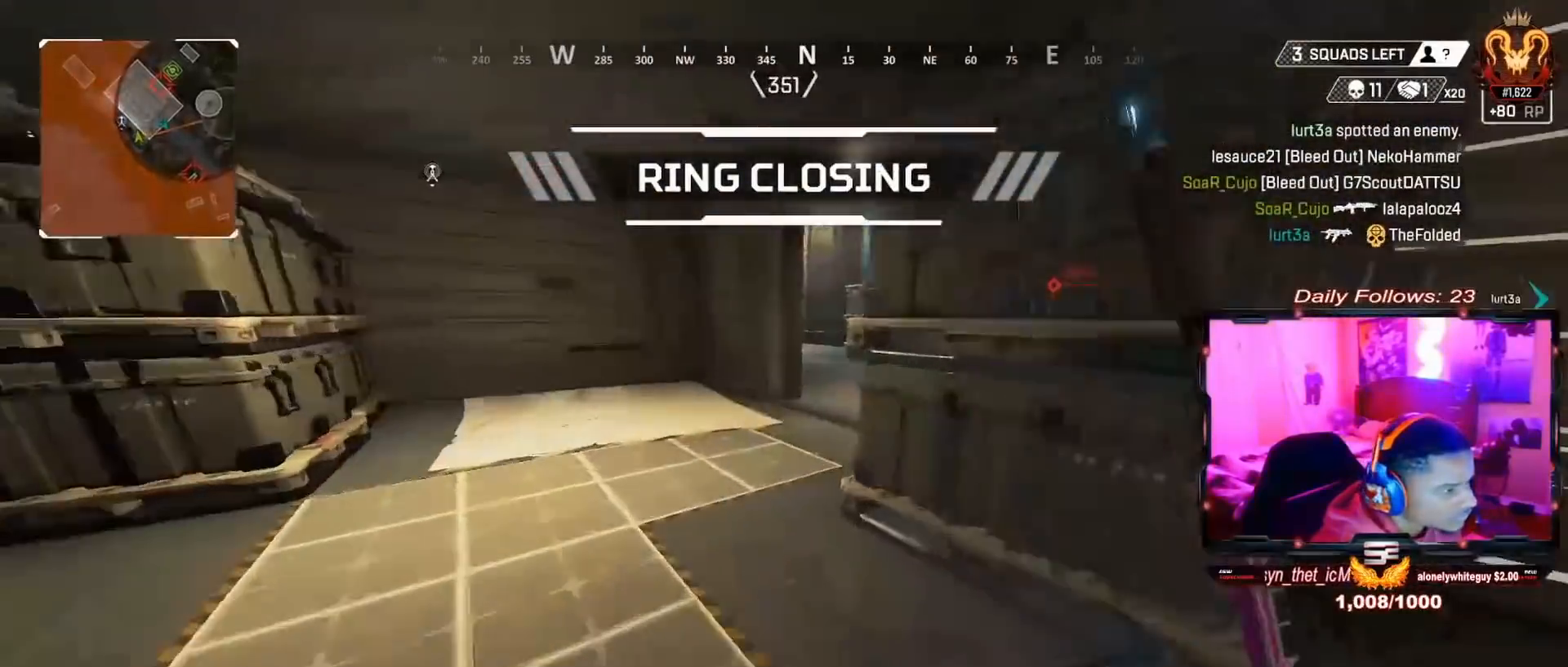
{"buttons": [], "left_stick": "up", "right_stick": "center", "events": [[33, "L3", "down"], [33, "right_stick", "left"], [167, "right_stick", "center"], [200, "L3", "up"], [233, "right_stick", "right"], [400, "right_stick", "center"]]}
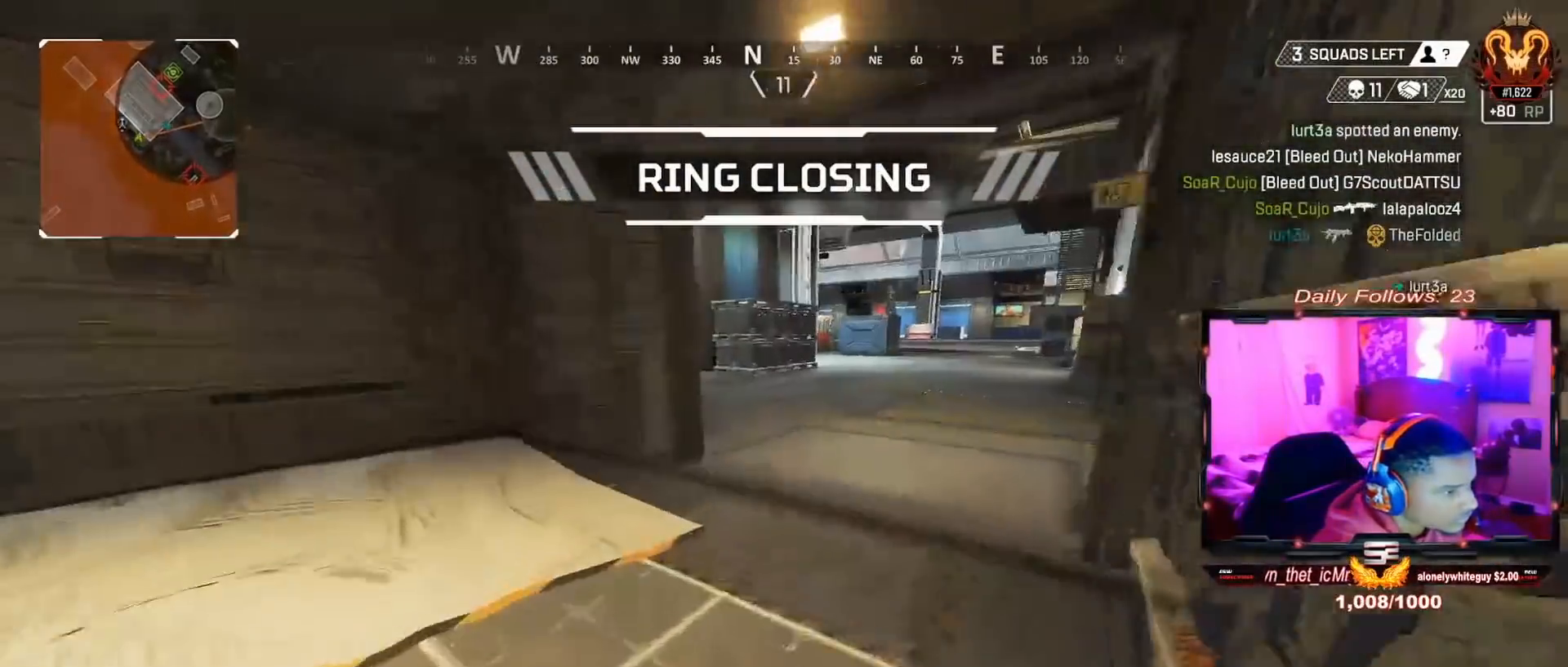
{"buttons": [], "left_stick": "up", "right_stick": "center", "events": [[33, "right_stick", "right"], [133, "right_stick", "center"], [233, "TRIANGLE", "down"], [333, "TRIANGLE", "up"]]}
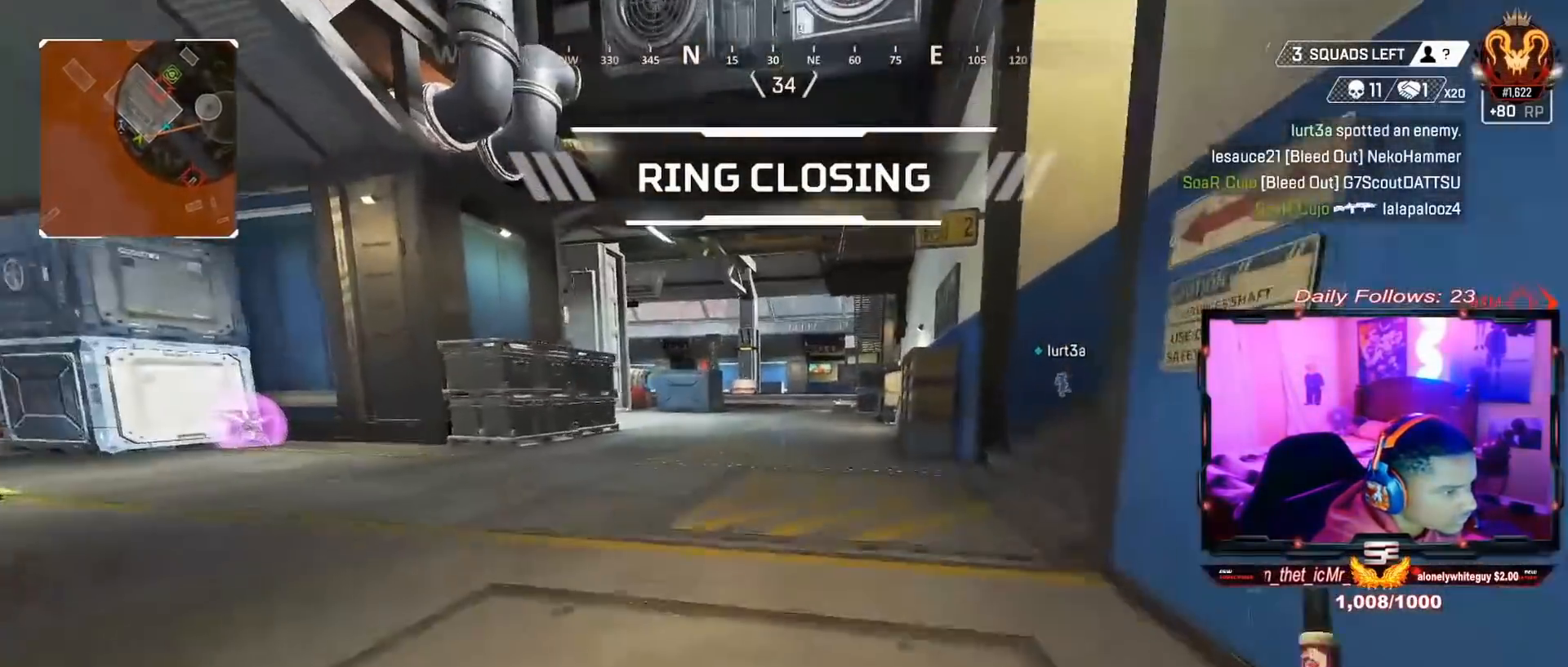
{"buttons": ["L3"], "left_stick": "up", "right_stick": "center", "events": [[133, "R3", "down"], [167, "right_stick", "left"], [233, "R3", "up"], [333, "right_stick", "center"], [367, "L3", "down"]]}
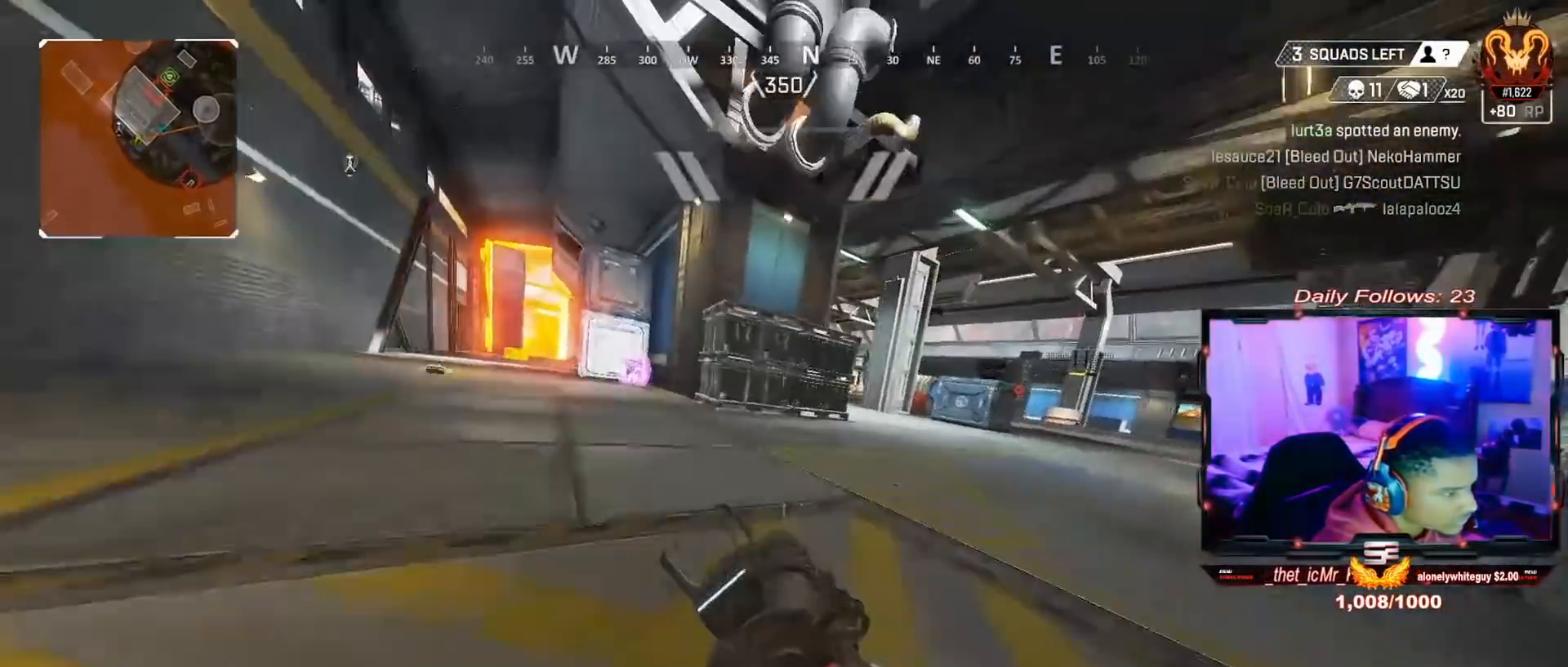
{"buttons": [], "left_stick": "up", "right_stick": "center", "events": [[33, "L3", "up"], [67, "right_stick", "left"], [167, "L3", "down"], [167, "right_stick", "center"], [333, "L3", "up"], [433, "TRIANGLE", "down"], [500, "TRIANGLE", "up"]]}
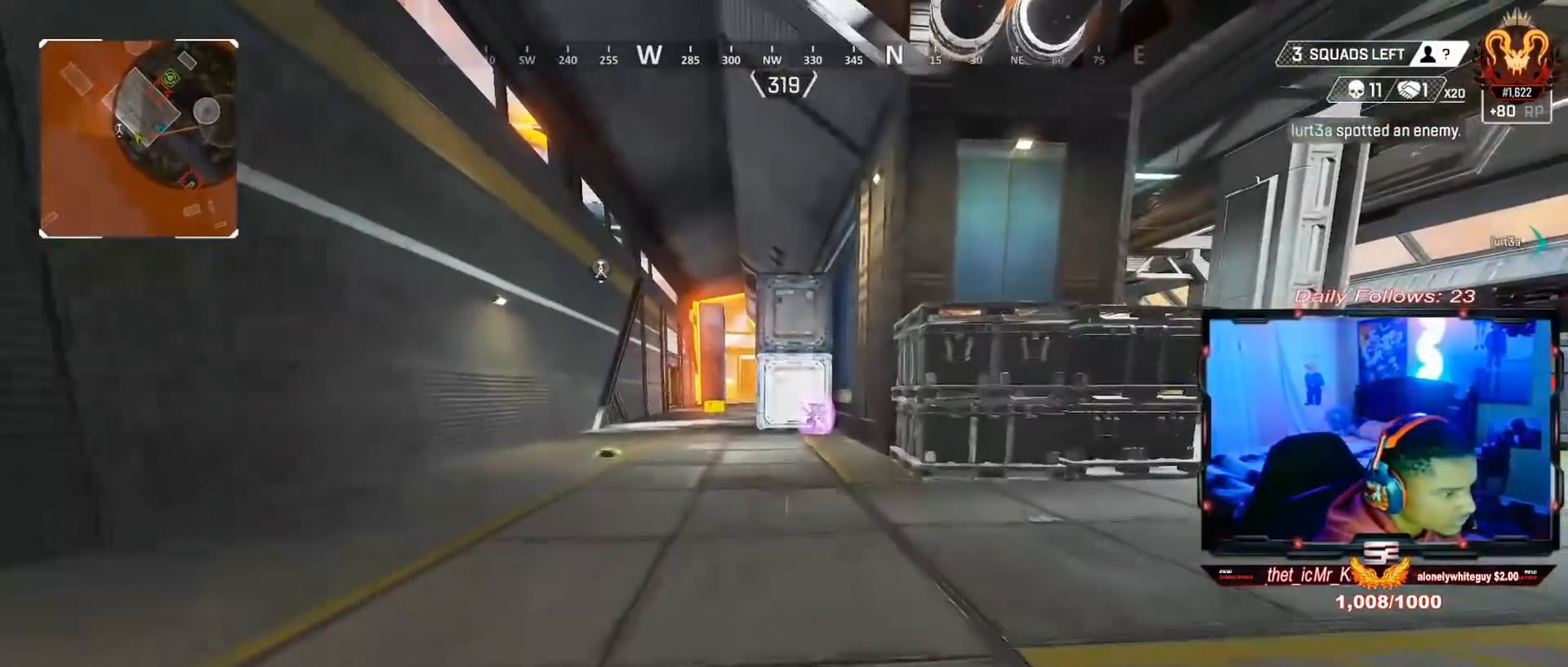
{"buttons": ["SQUARE"], "left_stick": "up", "right_stick": "center", "events": [[233, "SQUARE", "down"], [333, "SQUARE", "up"], [467, "SQUARE", "down"]]}
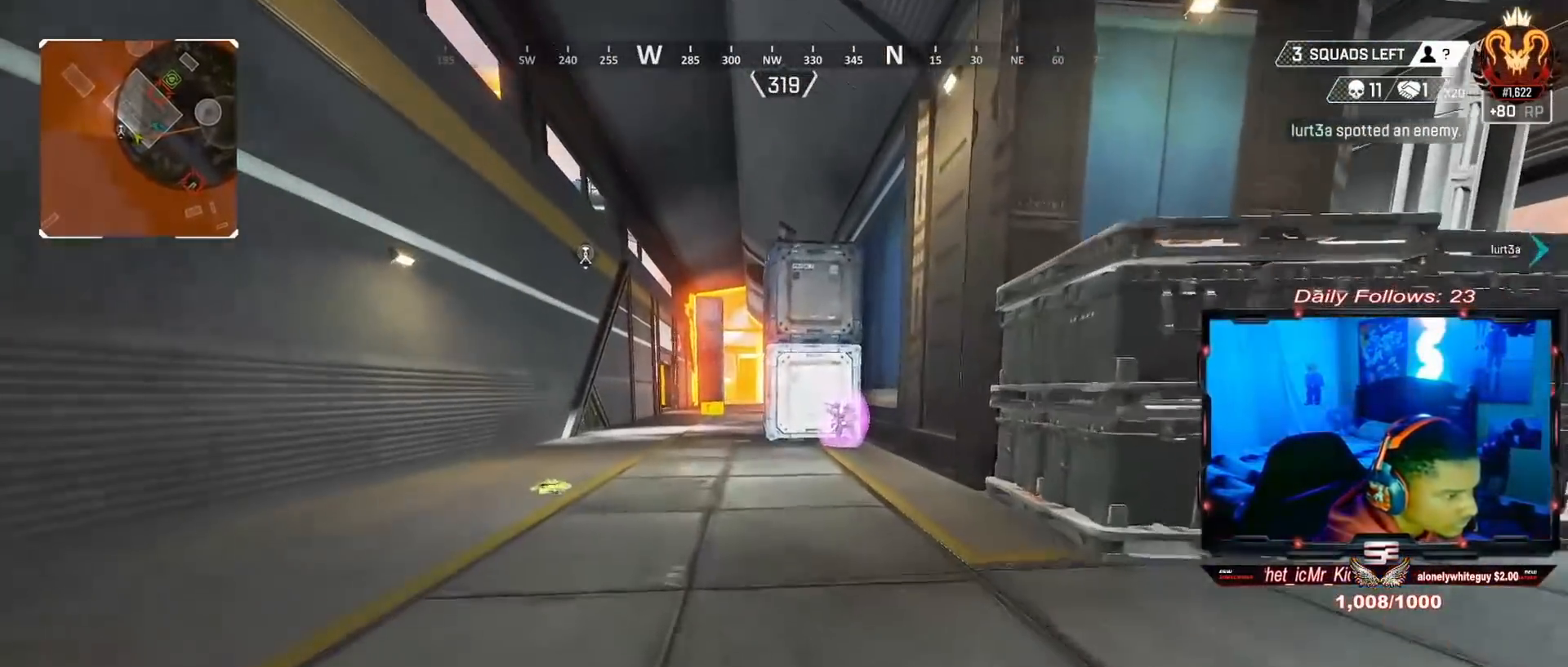
{"buttons": [], "left_stick": "up", "right_stick": "center", "events": [[67, "SQUARE", "up"]]}
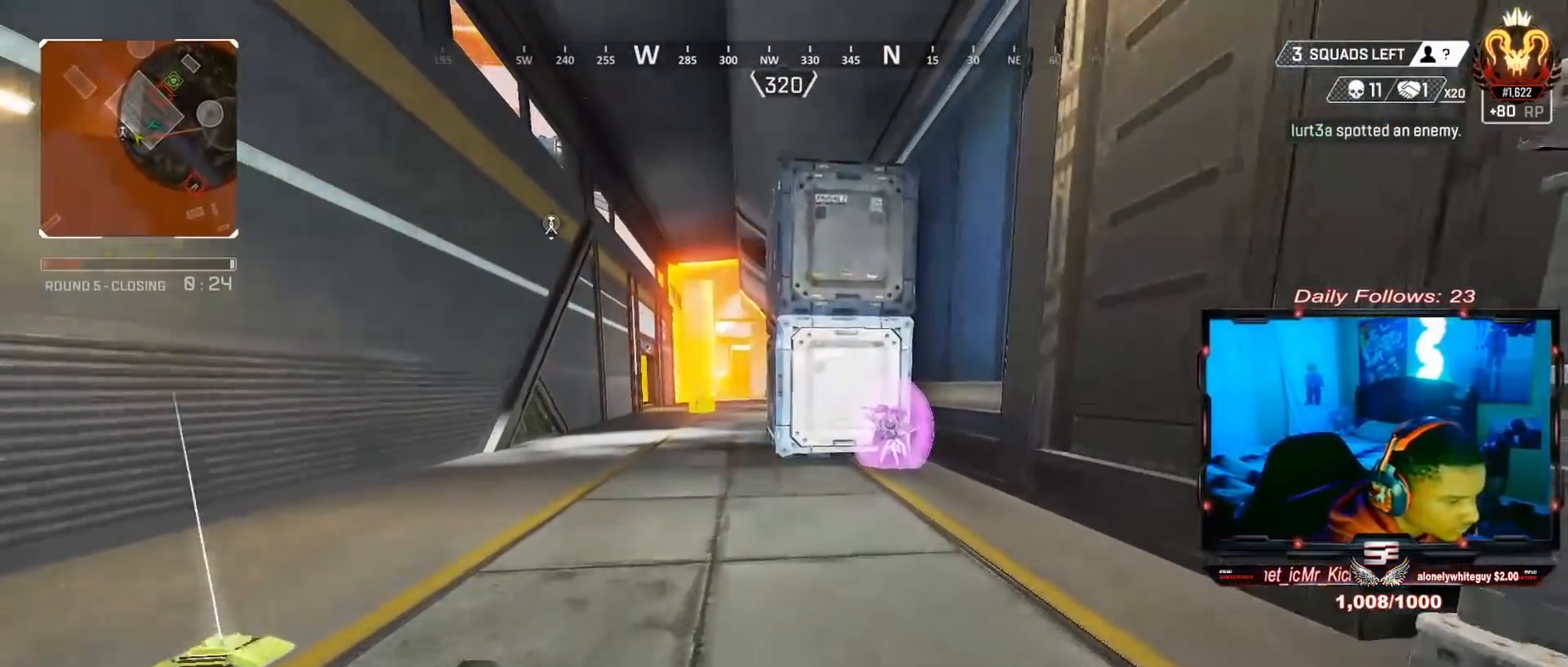
{"buttons": ["L3"], "left_stick": "up", "right_stick": "center", "events": [[167, "R3", "down"], [333, "R3", "up"], [433, "L3", "down"]]}
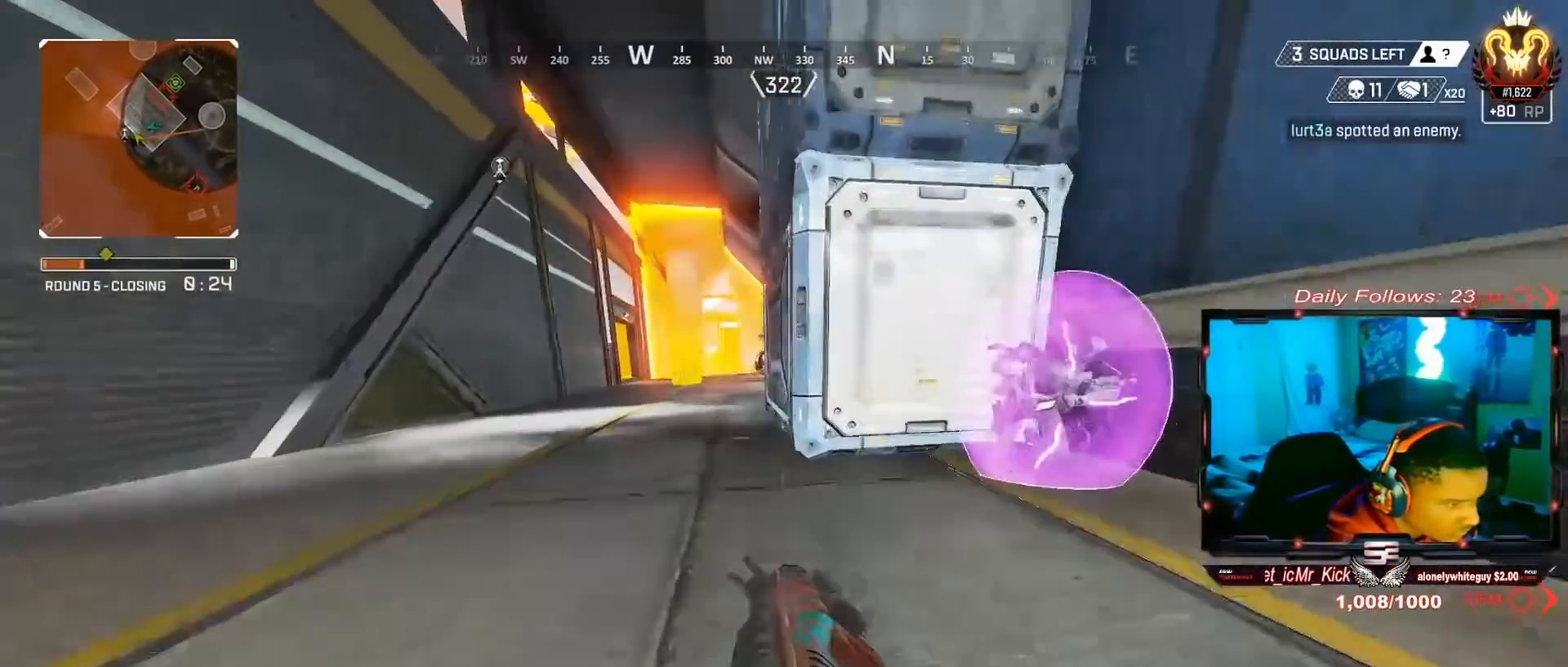
{"buttons": [], "left_stick": "down-right", "right_stick": "down-right", "events": [[33, "right_stick", "down"], [200, "L3", "up"], [433, "left_stick", "down-right"], [433, "right_stick", "down-right"]]}
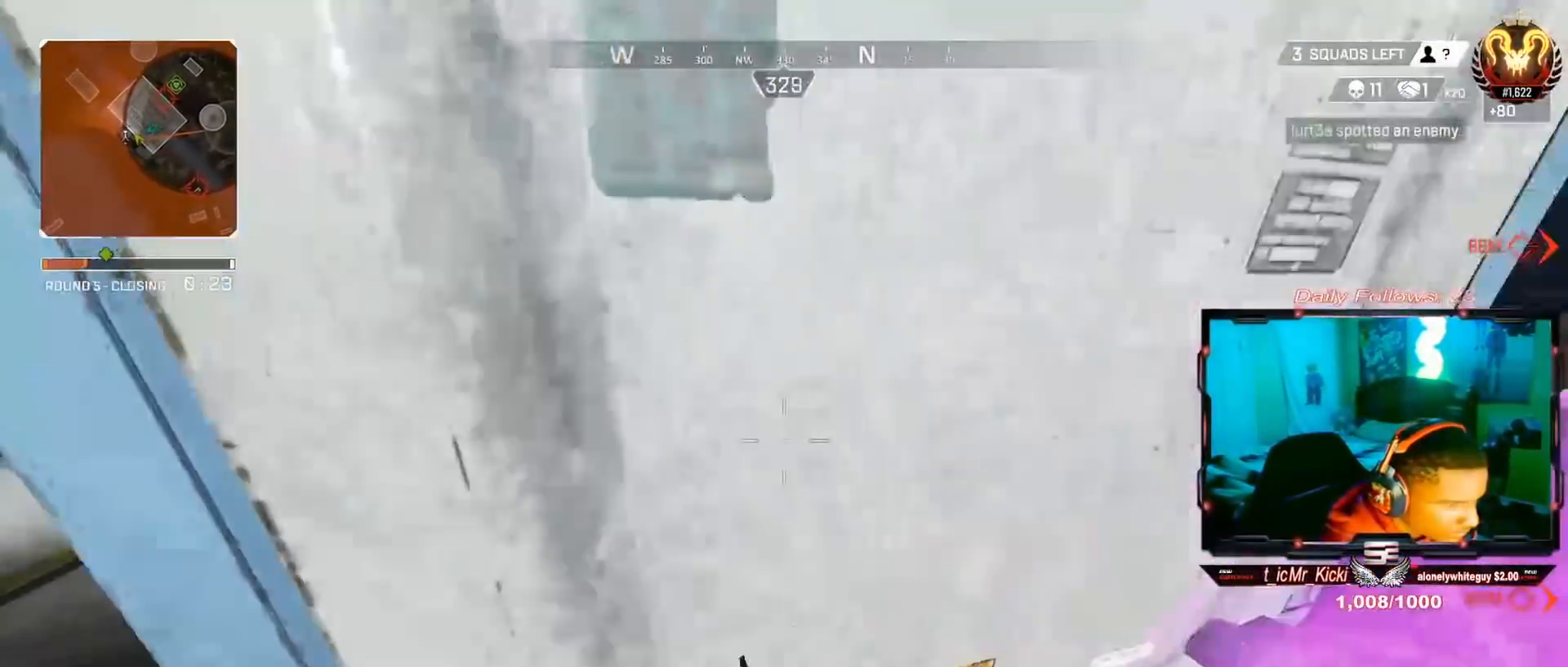
{"buttons": [], "left_stick": "right", "right_stick": "down", "events": [[200, "left_stick", "right"], [233, "right_stick", "down"]]}
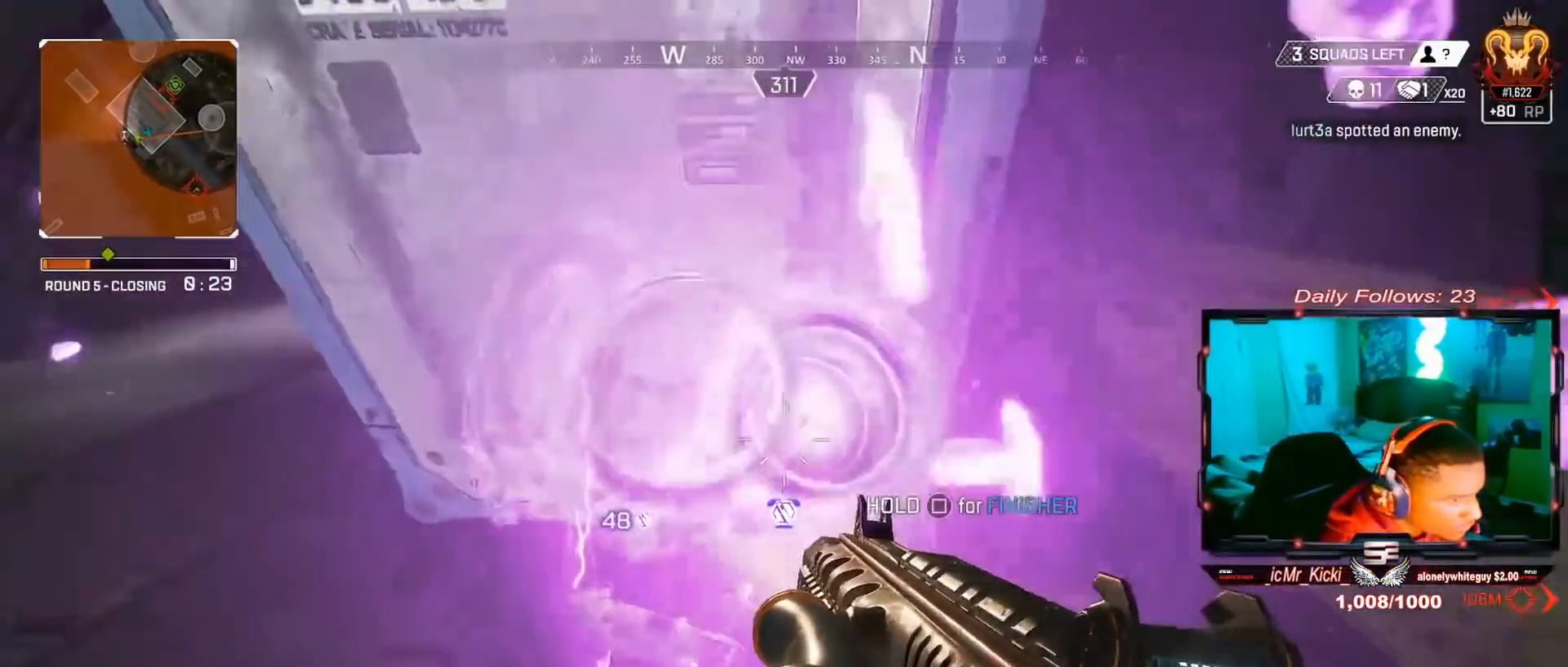
{"buttons": [], "left_stick": "left", "right_stick": "down-right", "events": [[100, "right_stick", "right"], [267, "left_stick", "left"], [267, "right_stick", "center"], [433, "right_stick", "down-right"]]}
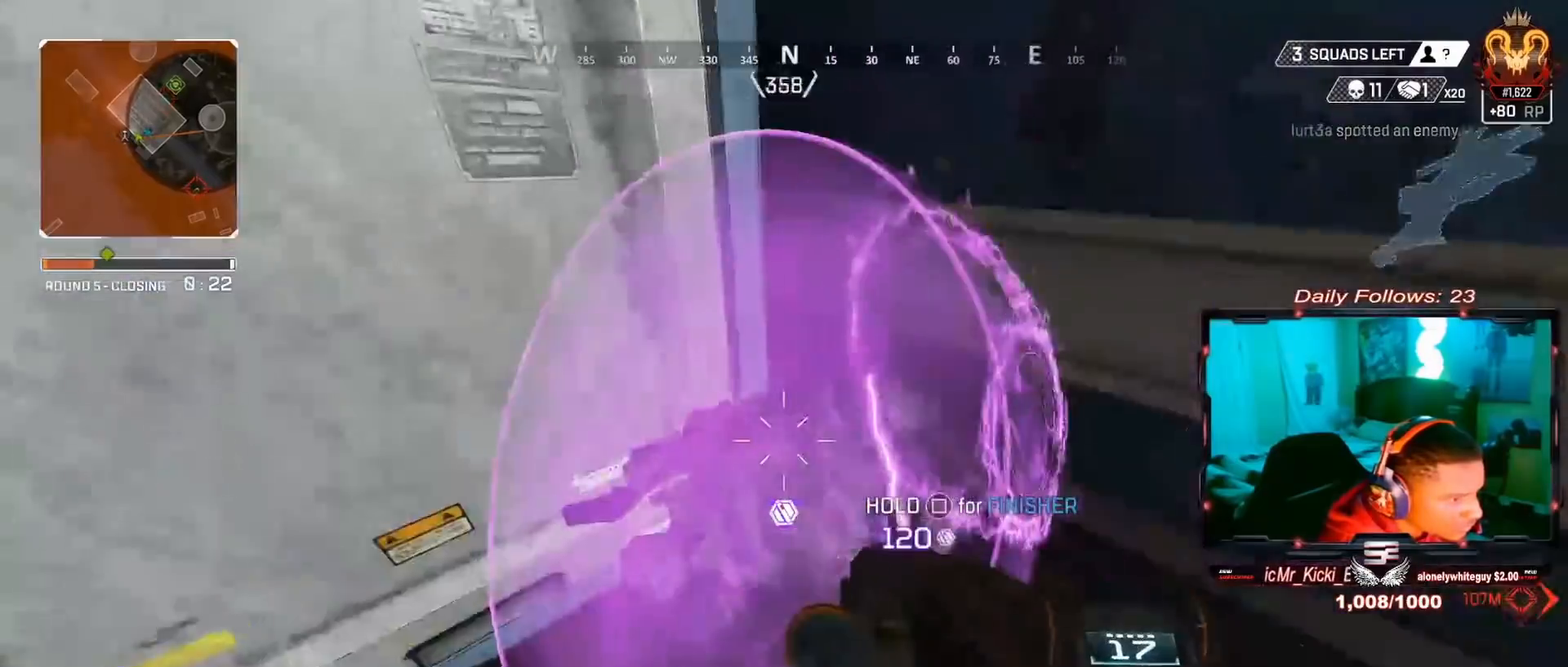
{"buttons": [], "left_stick": "center", "right_stick": "left", "events": [[333, "left_stick", "center"], [333, "right_stick", "down"], [467, "right_stick", "left"]]}